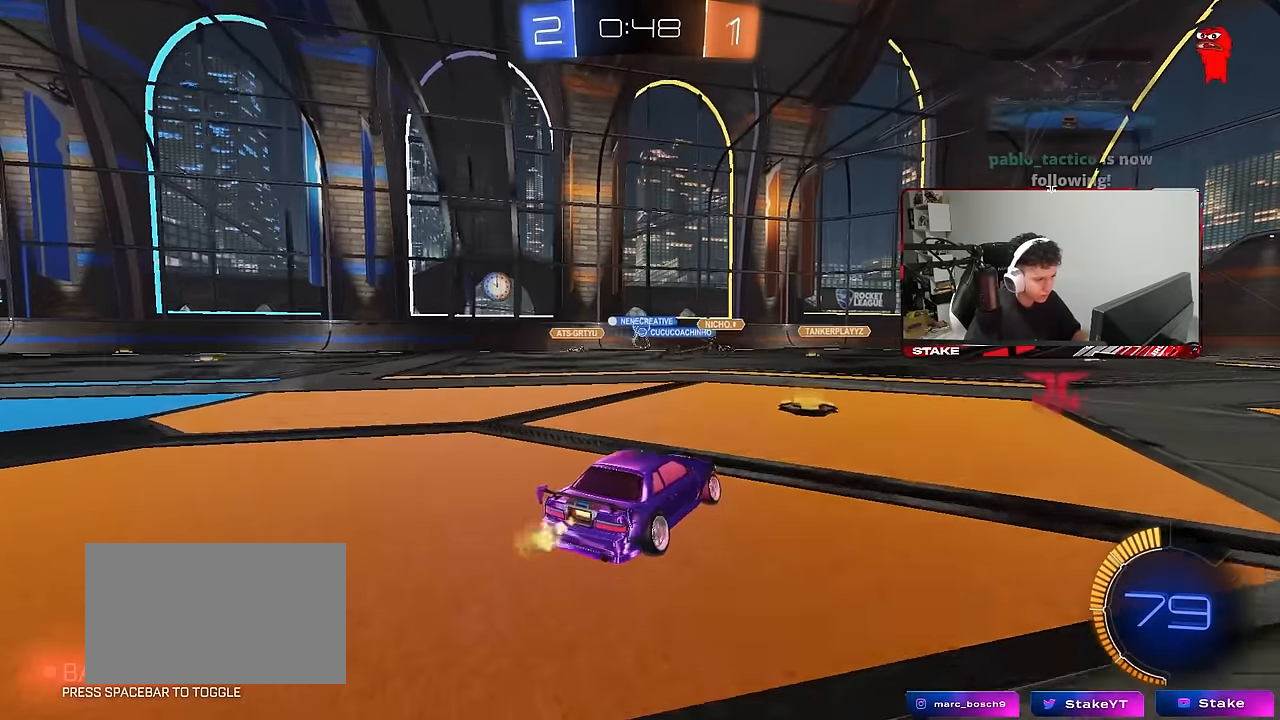
Gameplay with keyboard and mouse; each line is a JSON object with the keys and mouse buttons held at the frame after it. "events" lists presses ("down") and releases ("up") of "1", "2", "3", "4", "5", "a", "alt", "c", "caps_lock", "ctrl", "d", "e", "f", "g", "q", "r", "s", "shift", "space", "t", "tab", "v", "w", "x", "z", "mouse_left", "mouse_wheel" and "mouse_right" between this image and that frame as [ms after this image, input, new state], when the widget could be followed in between. "mouse_left", "mouse_wheel", "mouse_right" = the "left", "wheel", "right" buttons of the "mouse" list. No other keys are recorded. "wheel" means that the mouse wheel is clicked or scrolled. "mouse_move" is the direction in which the mouse moves at that frame (one of eight, or "still"), when it could be read.
{"keys": ["a", "w"], "mouse": [], "mouse_move": "still", "events": [[116, "d", "down"], [200, "a", "down"], [200, "d", "up"]]}
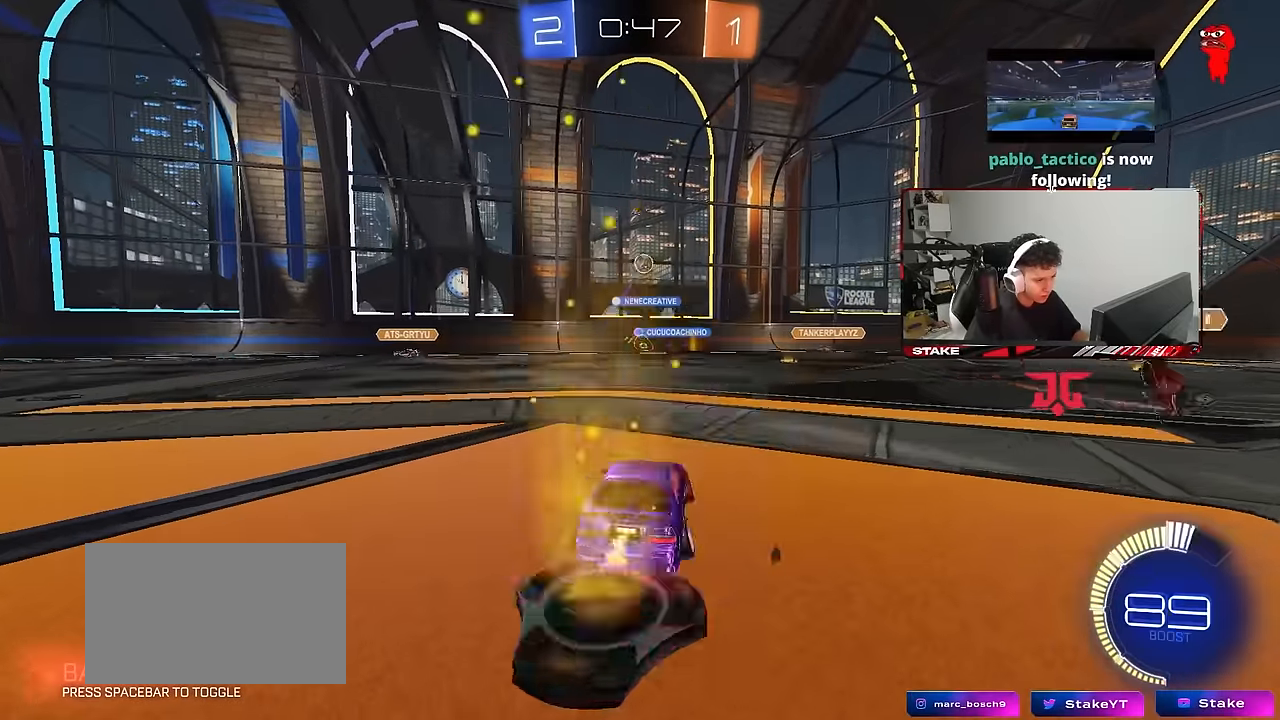
{"keys": ["d", "w"], "mouse": [], "mouse_move": "still", "events": [[316, "a", "up"], [416, "d", "down"]]}
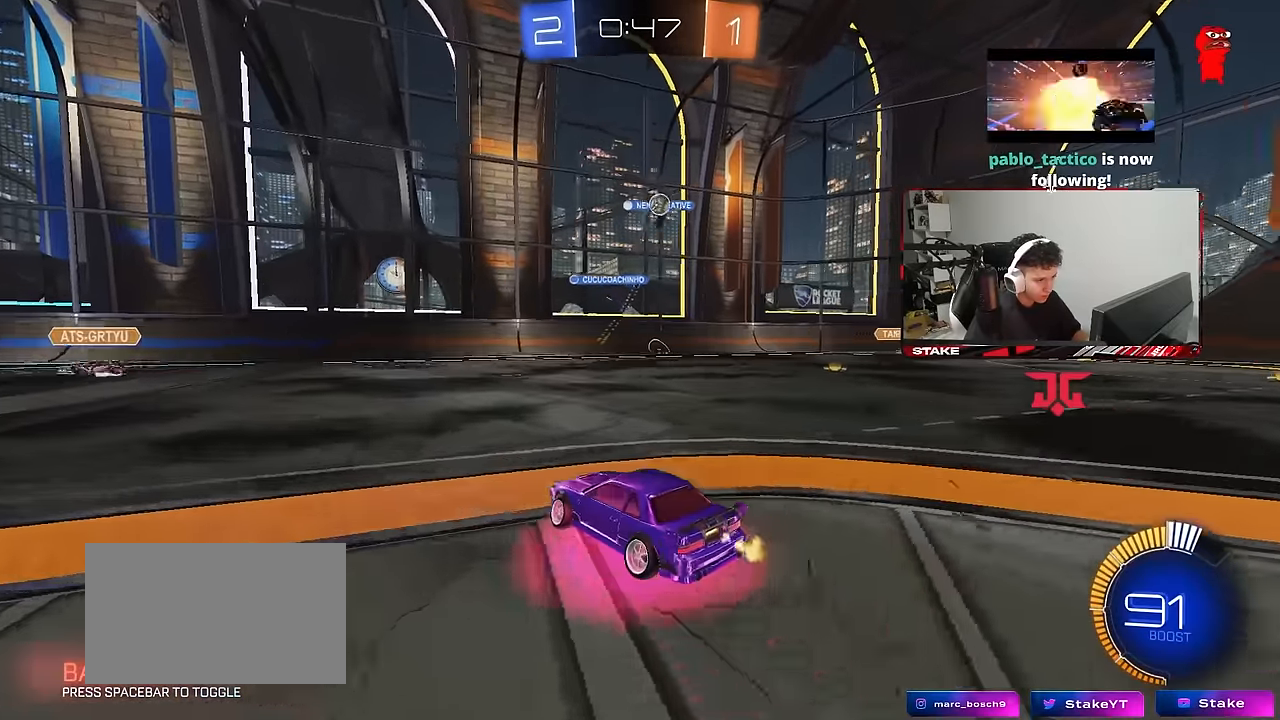
{"keys": ["d", "w"], "mouse": [], "mouse_move": "still", "events": [[150, "shift", "down"], [200, "shift", "up"]]}
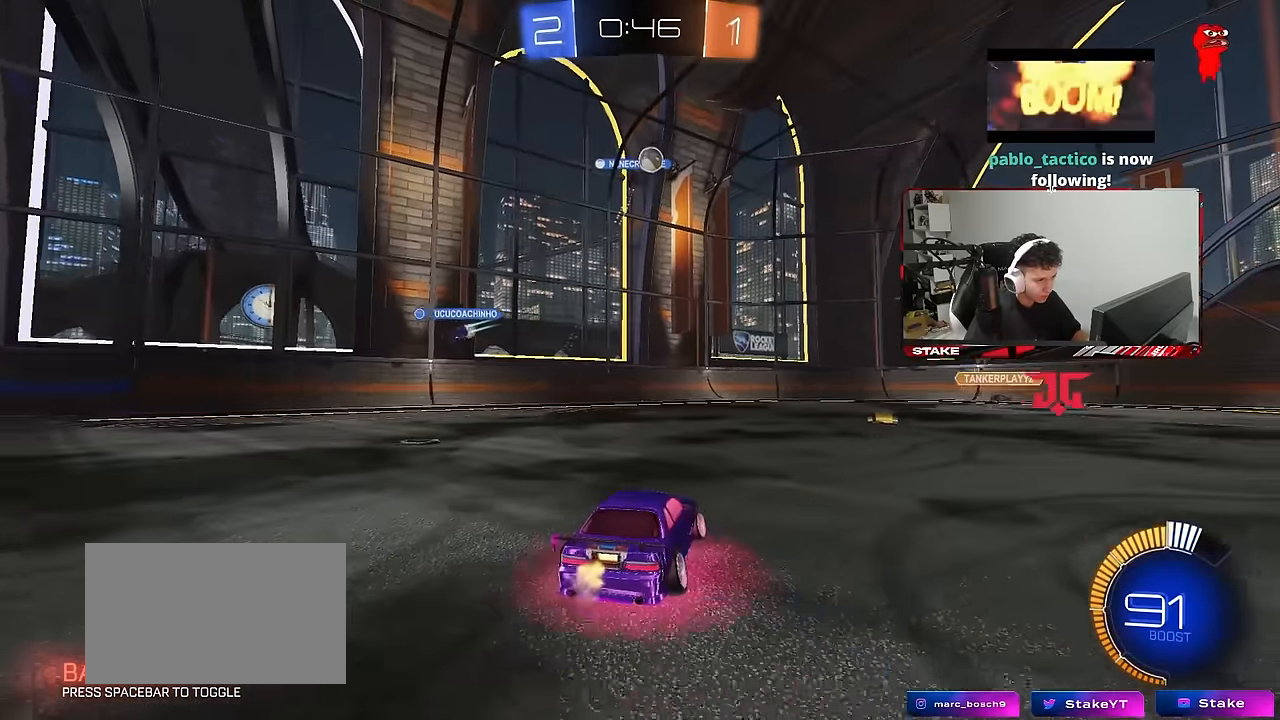
{"keys": ["w"], "mouse": [], "mouse_move": "still", "events": [[200, "d", "up"], [400, "d", "down"], [483, "d", "up"]]}
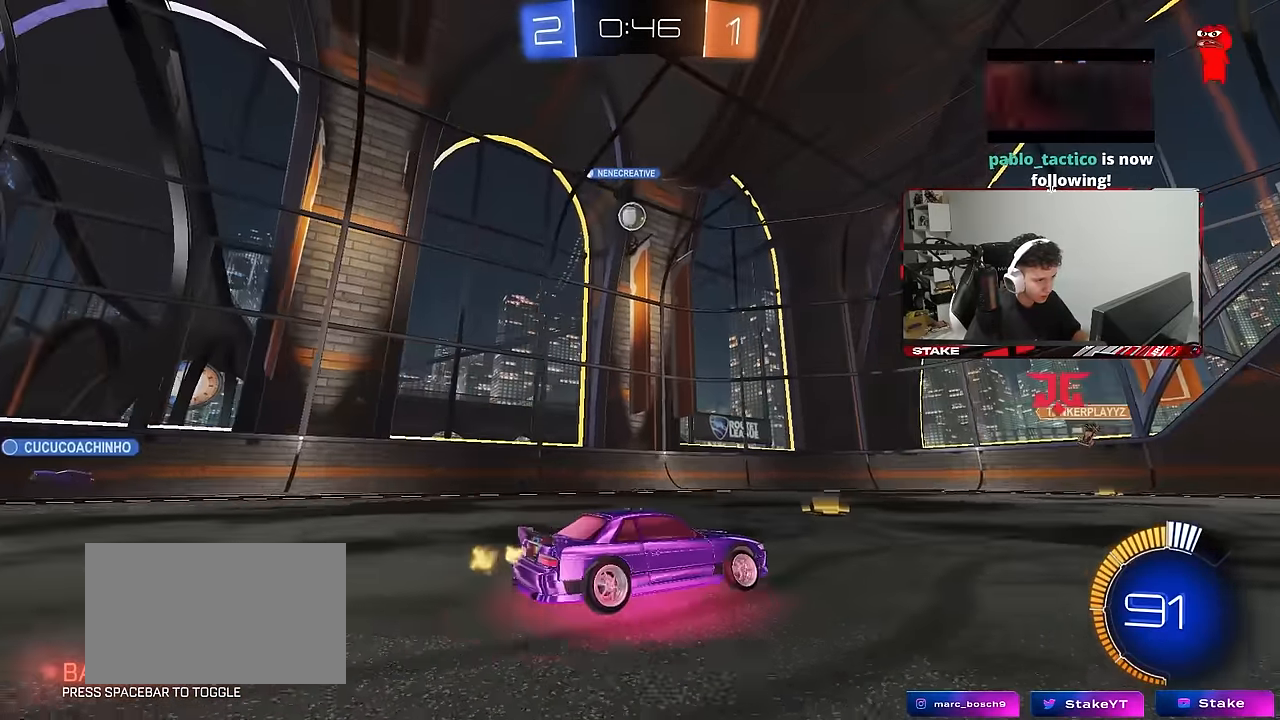
{"keys": ["d", "w"], "mouse": ["left"], "mouse_move": "still", "events": [[33, "a", "down"], [133, "shift", "down"], [216, "shift", "up"], [416, "mouse_left", "down"], [466, "a", "up"], [500, "d", "down"]]}
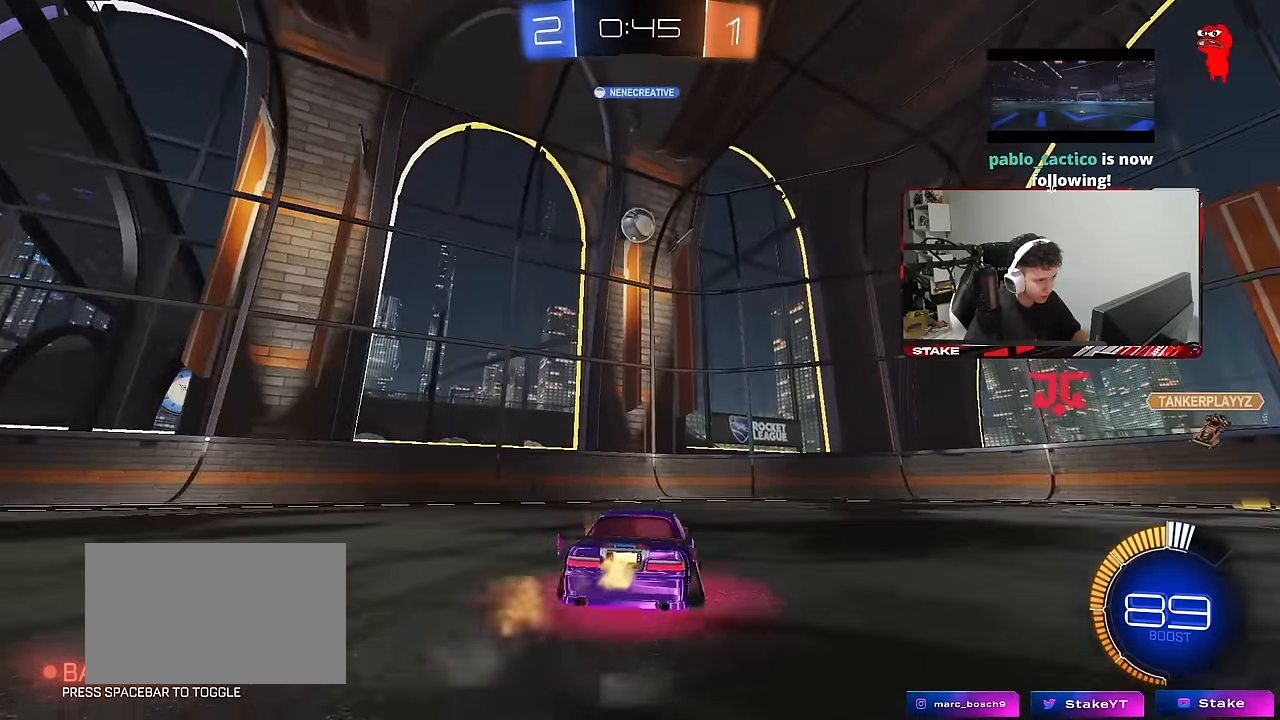
{"keys": ["w"], "mouse": [], "mouse_move": "still", "events": [[100, "d", "up"], [433, "mouse_left", "up"]]}
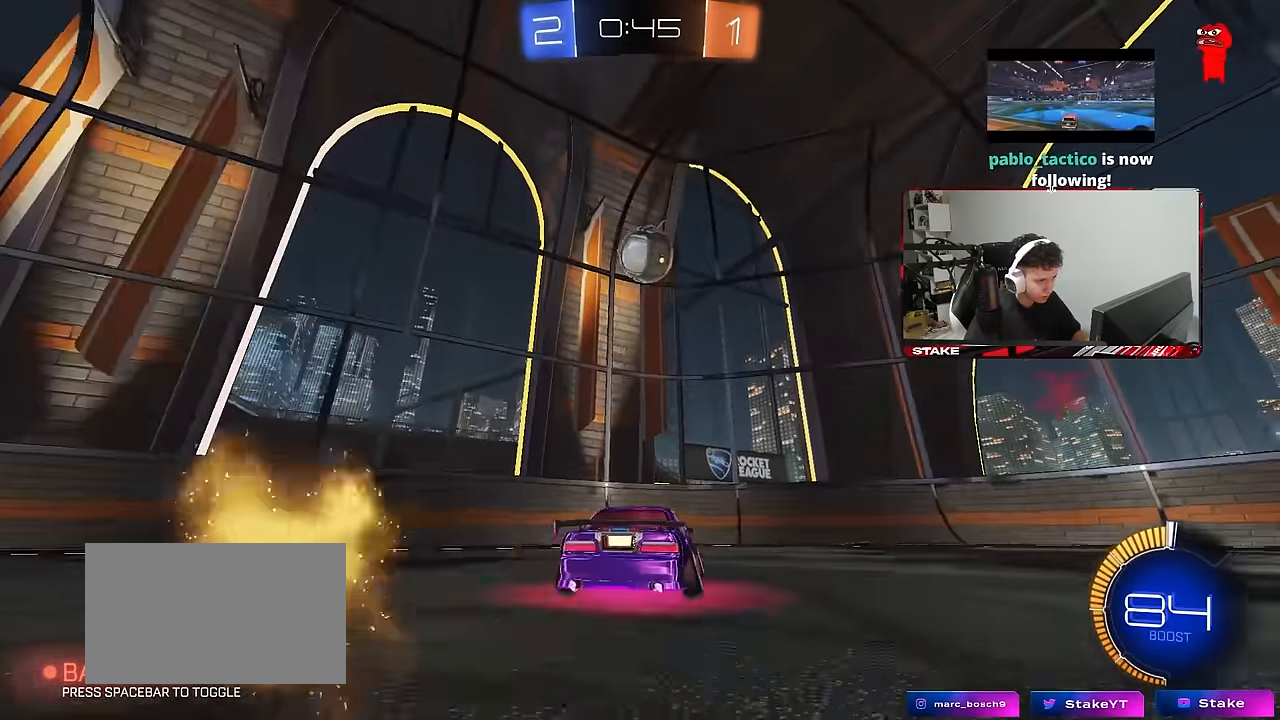
{"keys": ["d", "w"], "mouse": [], "mouse_move": "still", "events": [[166, "d", "down"], [166, "shift", "down"], [250, "space", "down"], [450, "shift", "up"], [483, "space", "up"]]}
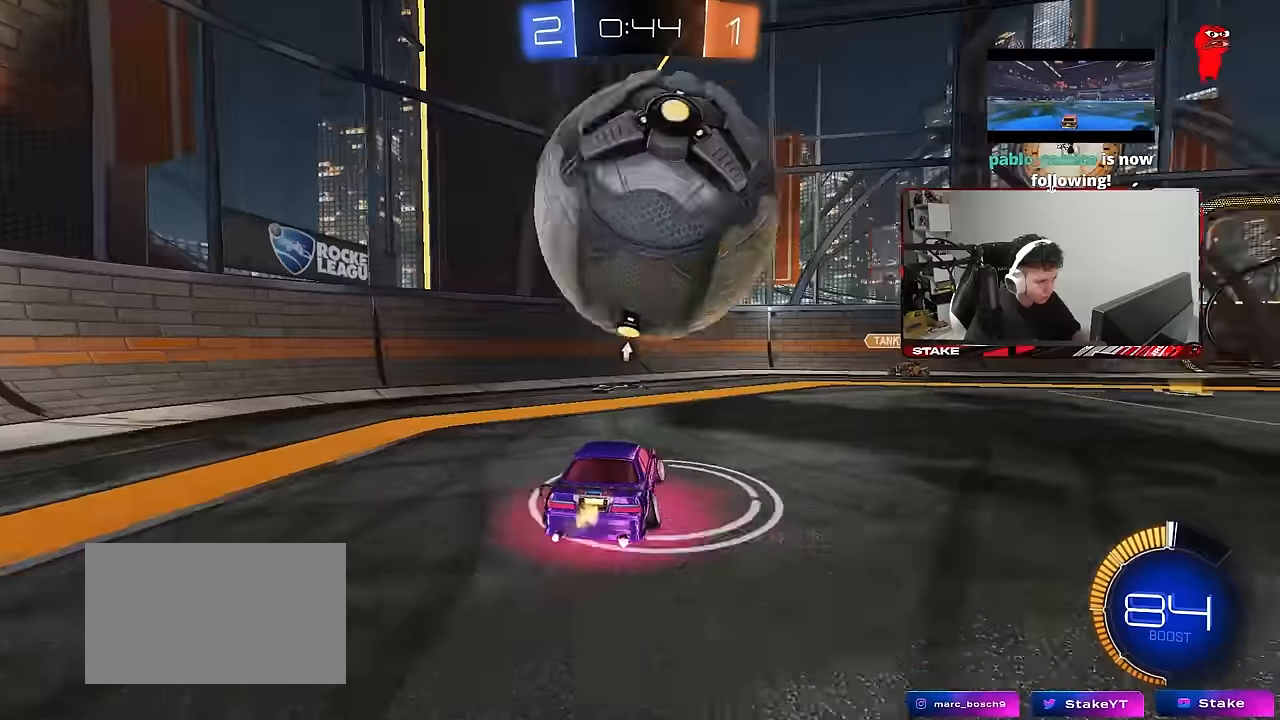
{"keys": ["space", "w"], "mouse": ["left"], "mouse_move": "still", "events": [[266, "mouse_left", "down"], [366, "space", "down"], [500, "d", "up"]]}
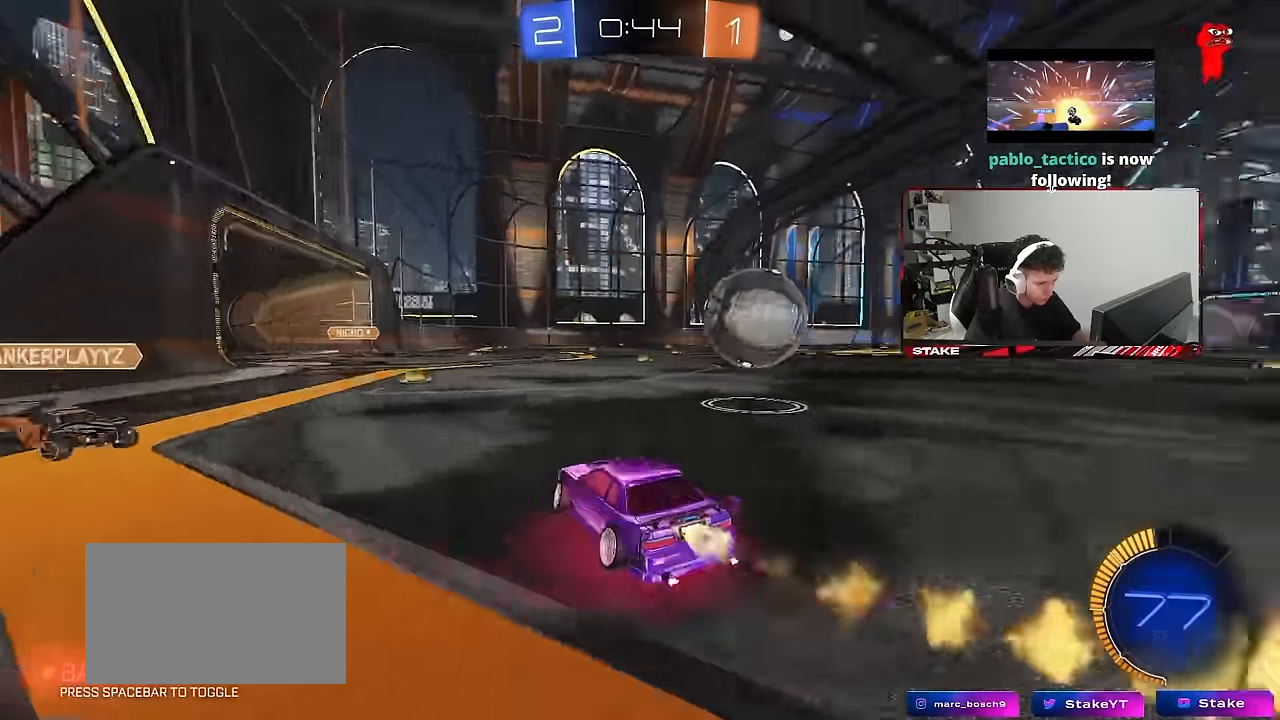
{"keys": ["a", "w"], "mouse": ["left"], "mouse_move": "still", "events": [[50, "space", "up"], [100, "d", "down"], [233, "d", "up"], [383, "d", "down"], [483, "a", "down"], [483, "d", "up"]]}
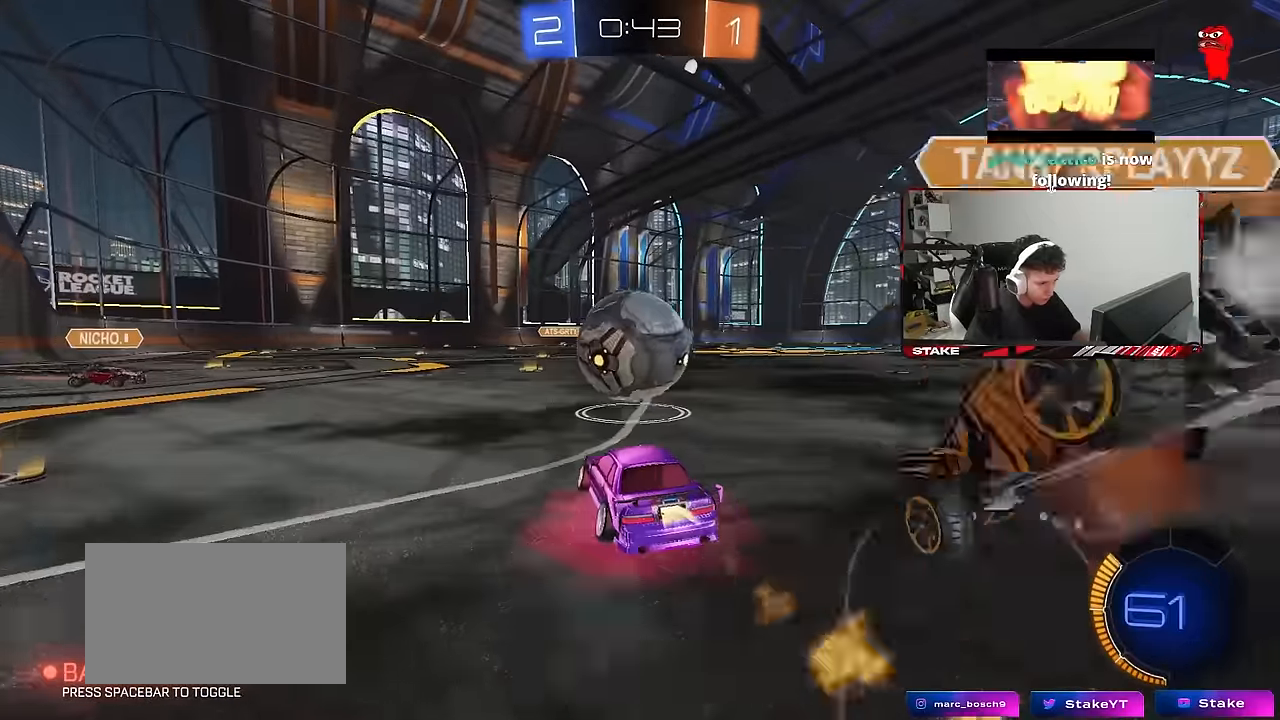
{"keys": ["d", "s"], "mouse": [], "mouse_move": "still", "events": [[66, "a", "up"], [100, "mouse_left", "up"], [116, "d", "down"], [116, "w", "up"], [166, "s", "down"], [250, "a", "down"], [300, "d", "up"], [350, "a", "up"], [350, "s", "up"], [450, "d", "down"], [450, "s", "down"]]}
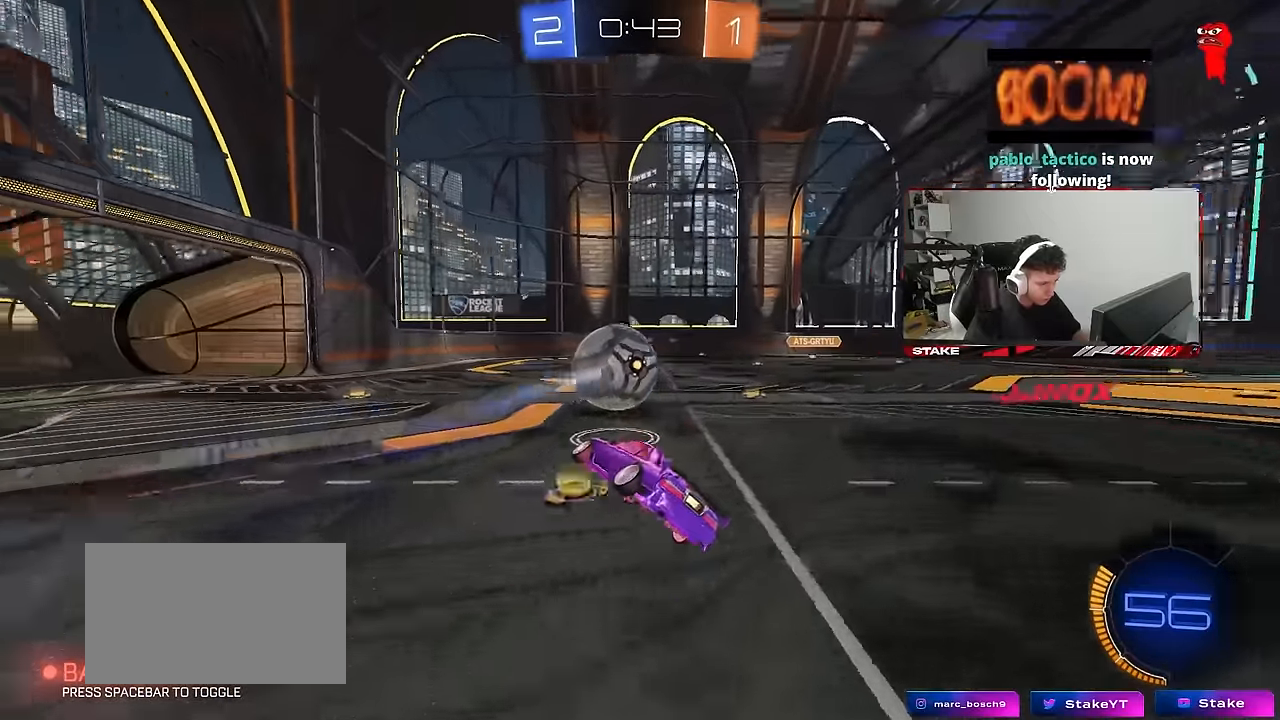
{"keys": ["w"], "mouse": ["right"], "mouse_move": "still", "events": [[133, "a", "down"], [133, "mouse_left", "down"], [133, "shift", "down"], [183, "d", "up"], [183, "s", "up"], [216, "mouse_left", "up"], [316, "shift", "up"], [366, "a", "up"], [366, "w", "down"], [450, "mouse_right", "down"]]}
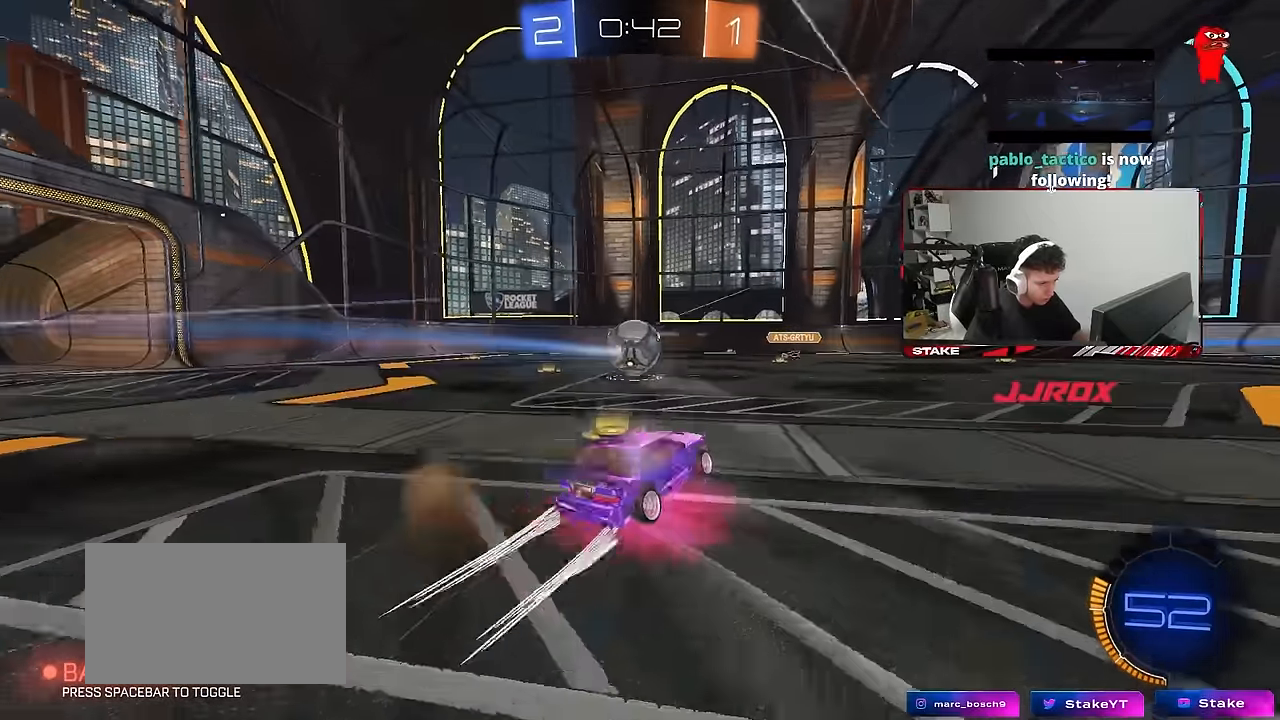
{"keys": ["w"], "mouse": [], "mouse_move": "still", "events": [[50, "a", "down"], [150, "mouse_right", "up"], [233, "a", "up"], [333, "d", "down"], [466, "d", "up"]]}
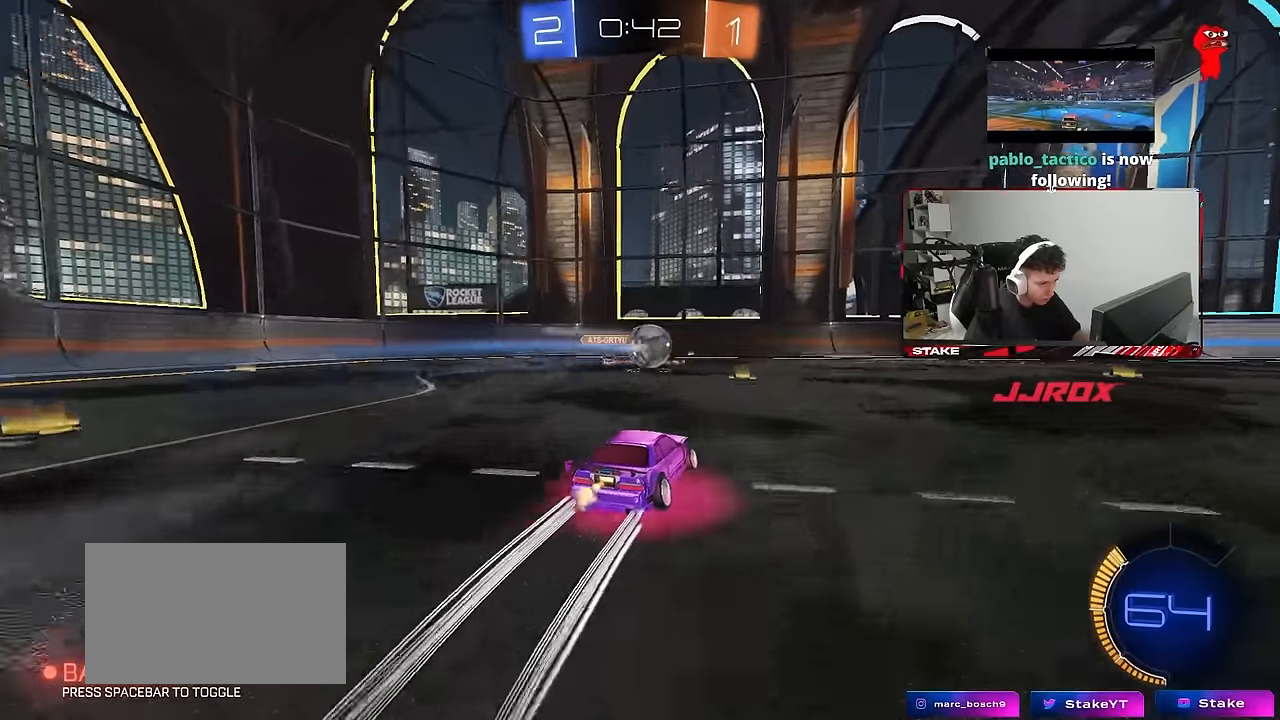
{"keys": ["s"], "mouse": ["left", "right"], "mouse_move": "up", "events": [[166, "mouse_right", "down"], [166, "w", "up"], [200, "a", "down"], [200, "s", "down"], [400, "a", "up"], [400, "mouse_left", "down"], [400, "mouse_right", "up"], [400, "s", "up"], [450, "mouse_right", "down"], [483, "s", "down"]]}
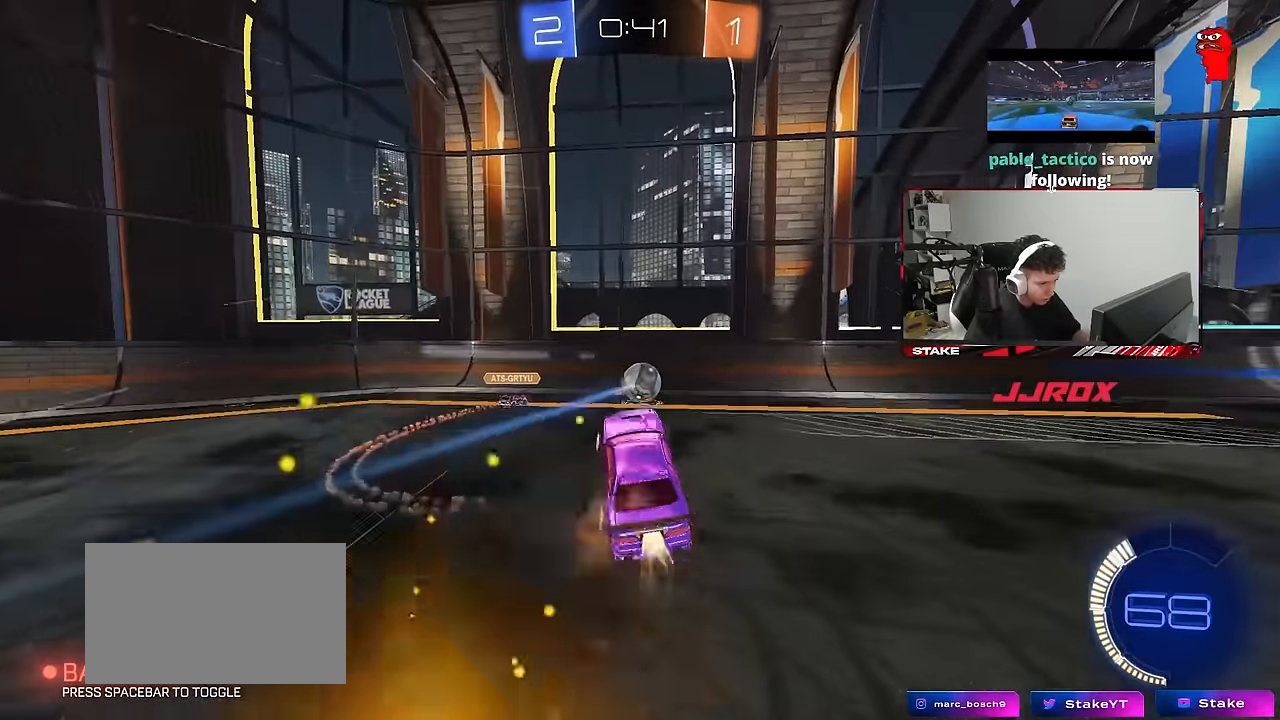
{"keys": ["a", "w"], "mouse": [], "mouse_move": "still", "events": [[33, "a", "down"], [33, "d", "down"], [83, "shift", "down"], [133, "a", "up"], [133, "s", "up"], [166, "mouse_right", "up"], [183, "d", "up"], [233, "shift", "up"], [266, "a", "down"], [266, "shift", "down"], [266, "w", "down"], [416, "shift", "up"], [500, "mouse_left", "up"]]}
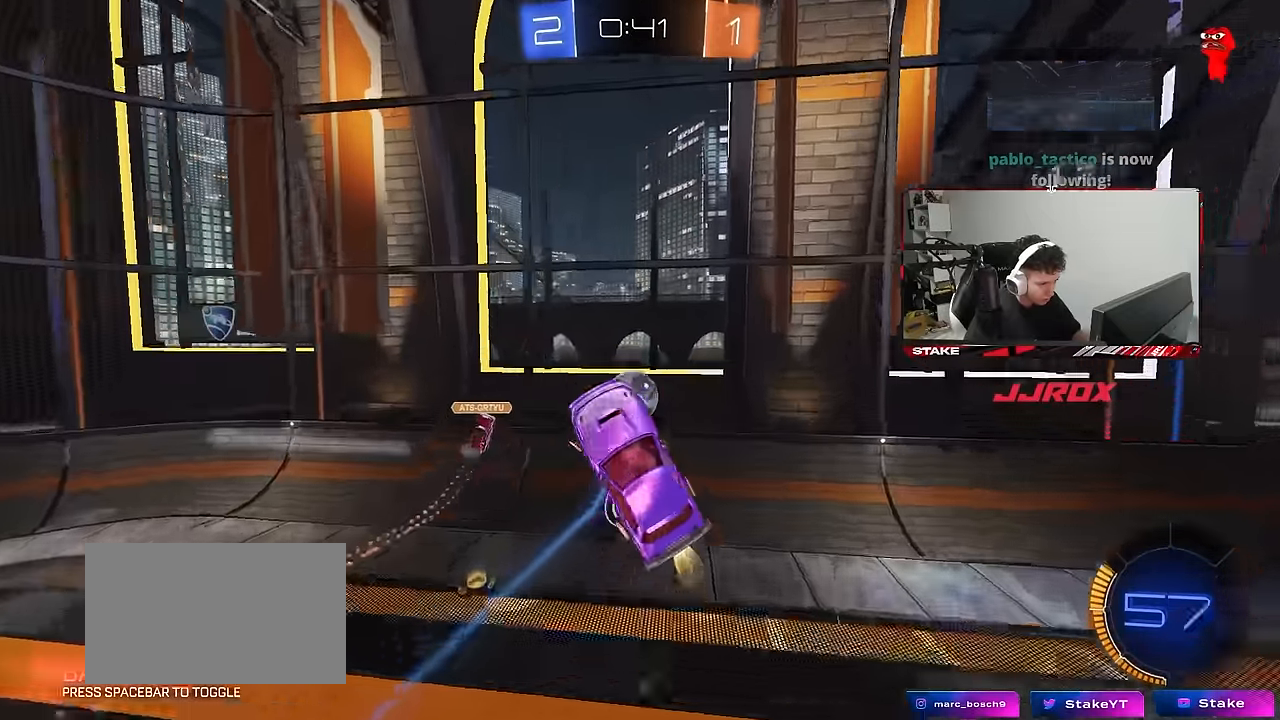
{"keys": ["a", "w"], "mouse": ["left"], "mouse_move": "still", "events": [[50, "a", "up"], [50, "d", "down"], [100, "mouse_left", "down"], [200, "a", "down"], [200, "d", "up"]]}
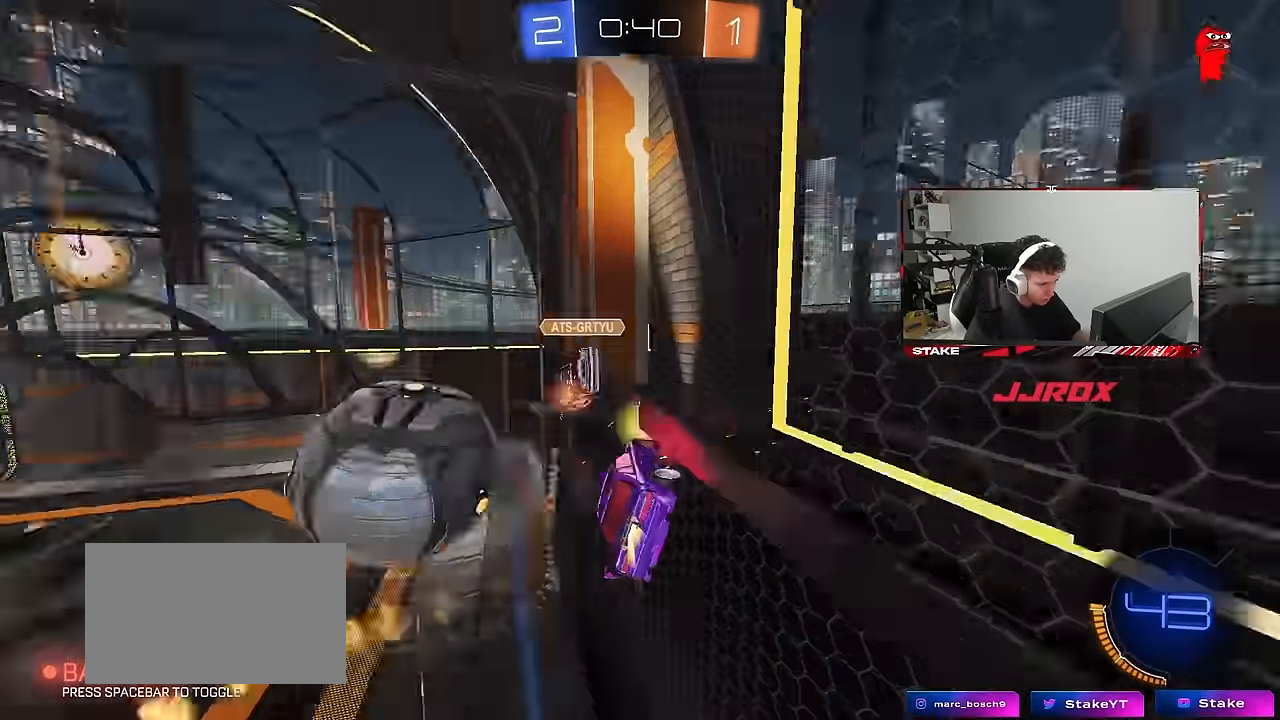
{"keys": ["a", "w"], "mouse": [], "mouse_move": "still", "events": [[16, "mouse_left", "up"]]}
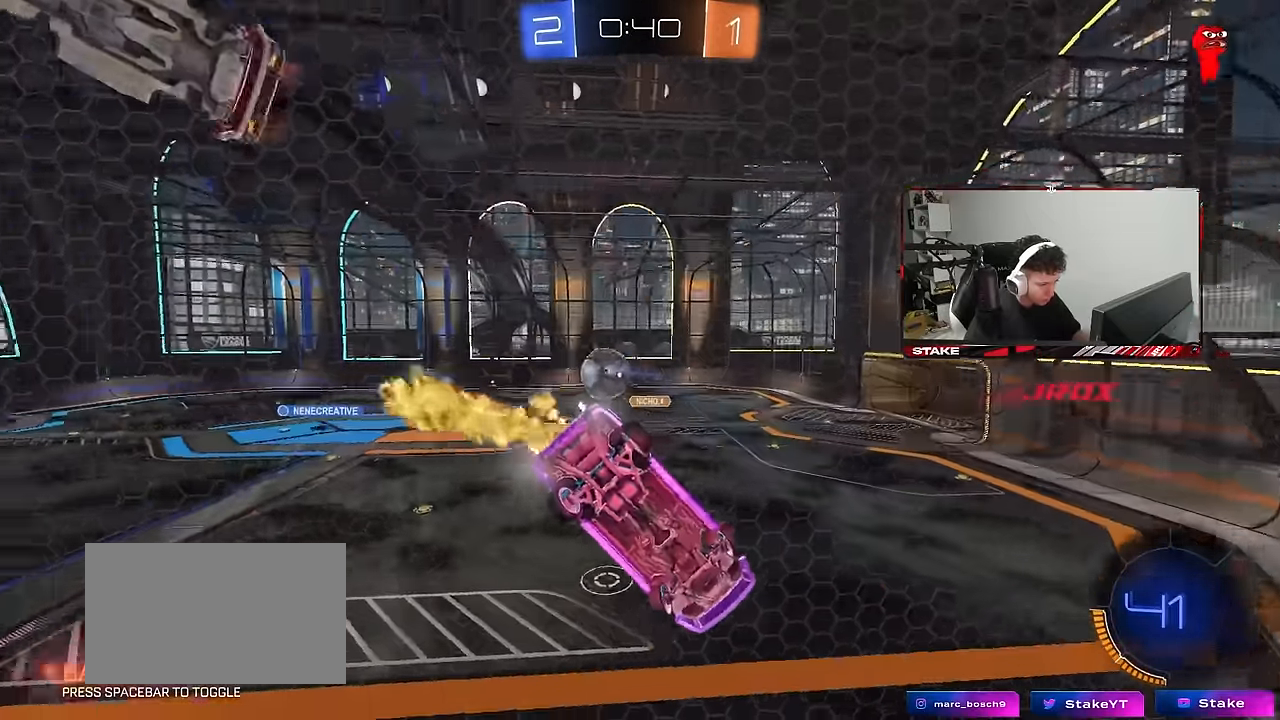
{"keys": ["a", "w"], "mouse": [], "mouse_move": "still", "events": [[133, "shift", "down"], [266, "shift", "up"]]}
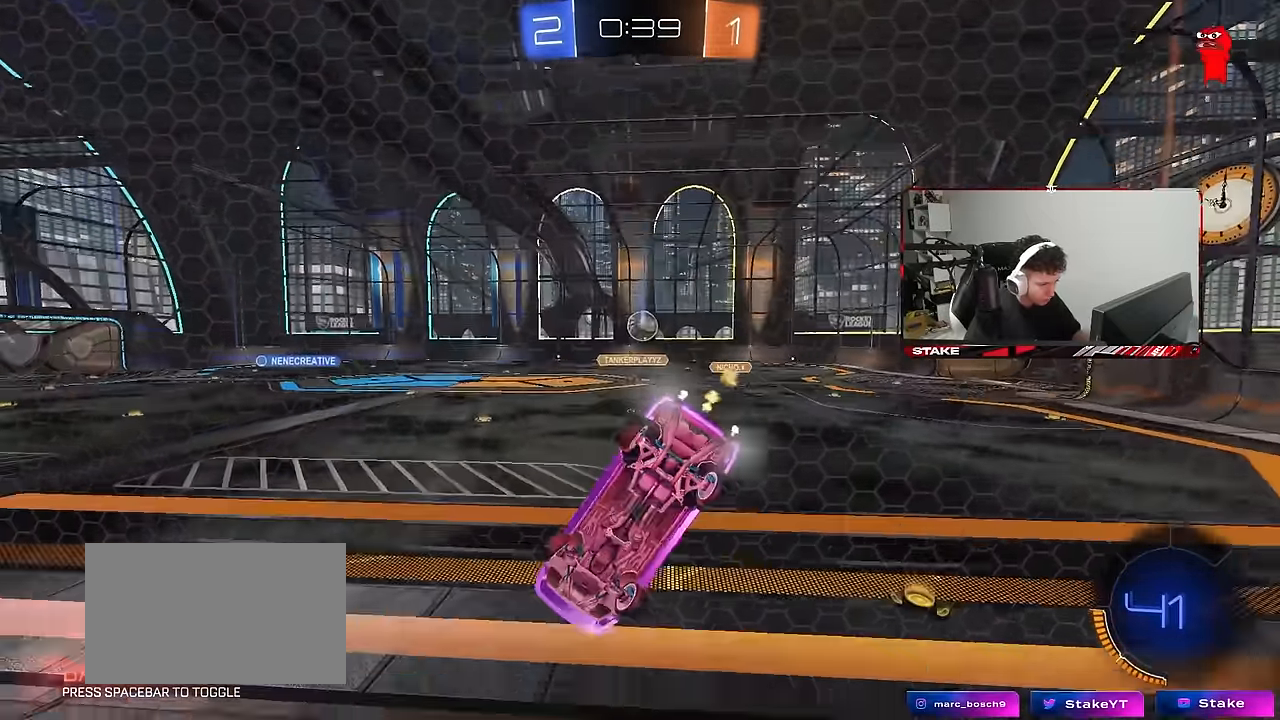
{"keys": ["a", "shift"], "mouse": ["left"], "mouse_move": "still", "events": [[50, "mouse_left", "down"], [233, "mouse_right", "down"], [233, "w", "up"], [283, "s", "down"], [333, "shift", "down"], [466, "mouse_right", "up"], [466, "s", "up"]]}
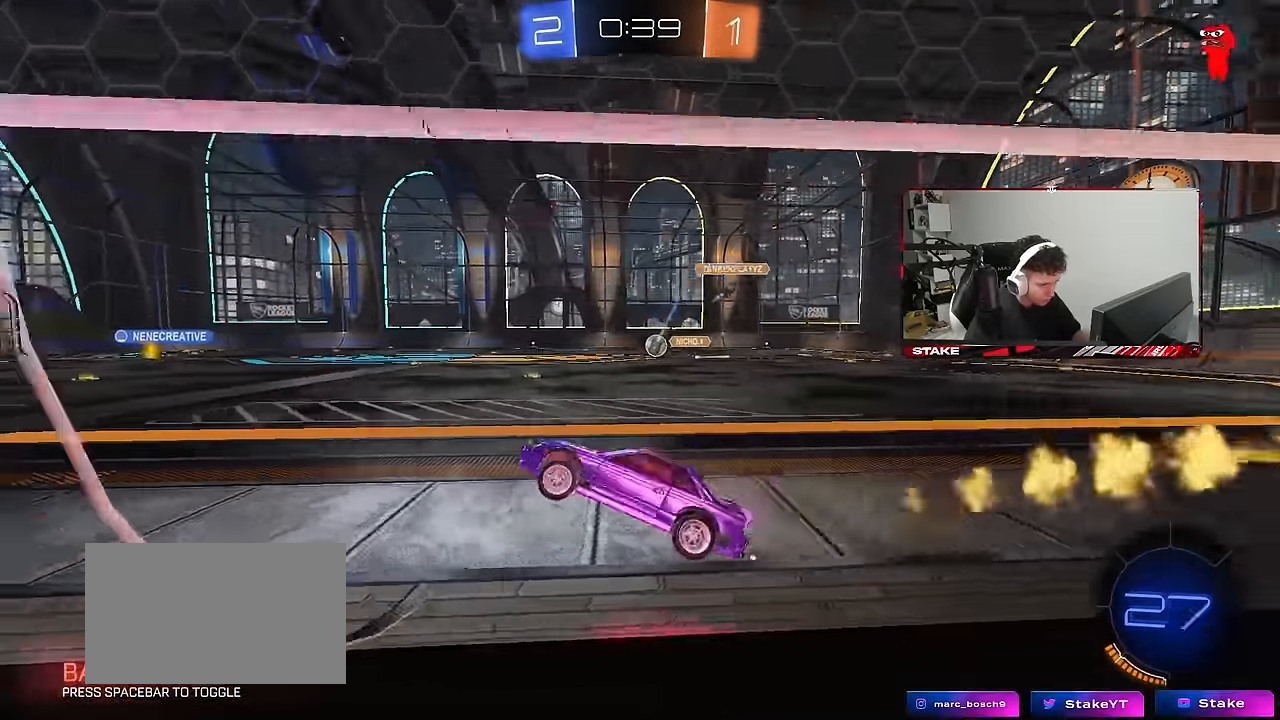
{"keys": ["a"], "mouse": [], "mouse_move": "still", "events": [[16, "a", "up"], [16, "d", "down"], [16, "mouse_left", "up"], [16, "shift", "up"], [116, "d", "up"], [116, "mouse_right", "down"], [116, "w", "down"], [250, "mouse_right", "up"], [300, "mouse_right", "down"], [350, "d", "down"], [350, "mouse_right", "up"], [400, "w", "up"], [450, "d", "up"], [500, "a", "down"]]}
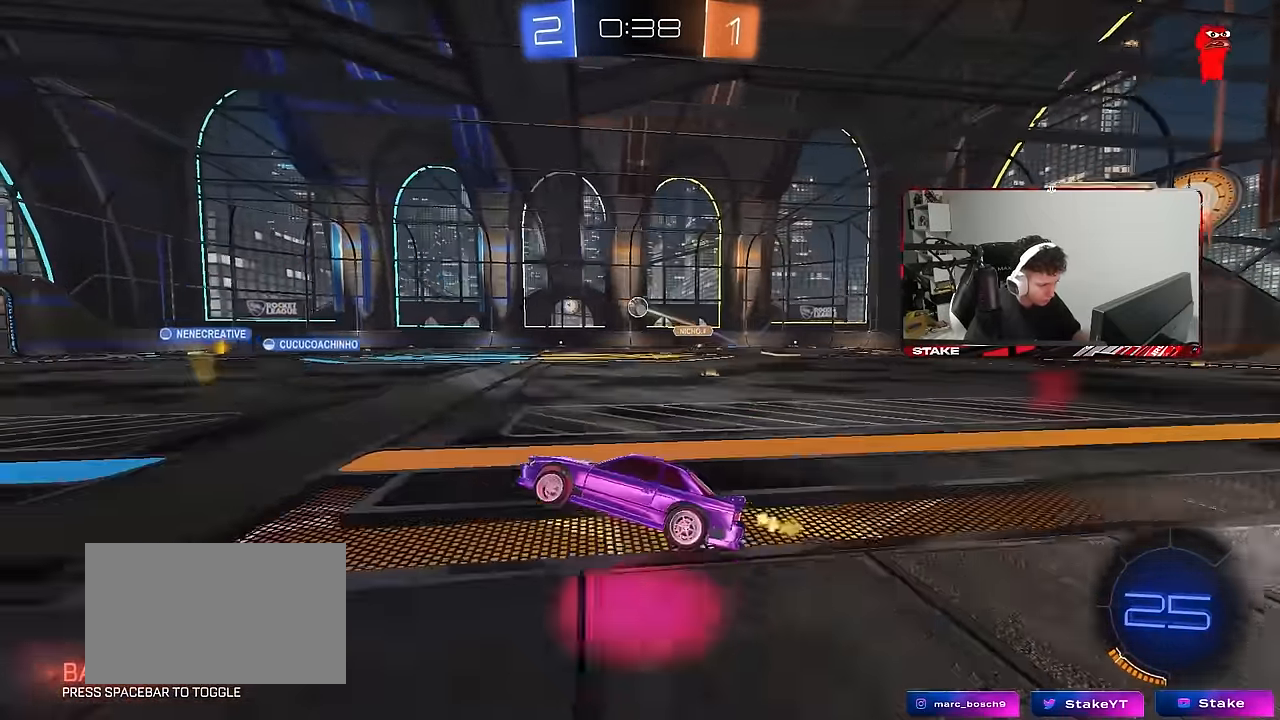
{"keys": ["a", "s", "shift"], "mouse": [], "mouse_move": "still", "events": [[33, "a", "up"], [83, "a", "down"], [83, "shift", "down"], [183, "mouse_right", "down"], [183, "w", "down"], [216, "s", "down"], [216, "space", "down"], [267, "w", "up"], [367, "mouse_right", "up"], [417, "space", "up"]]}
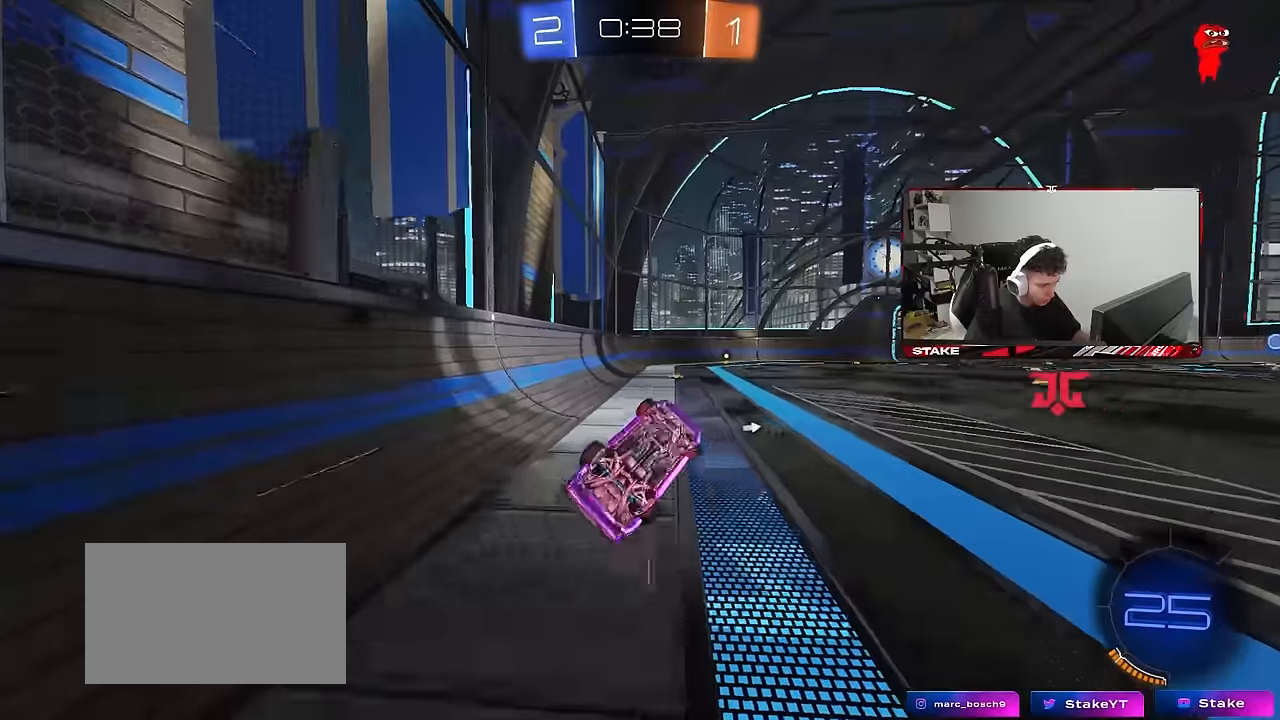
{"keys": ["space", "w"], "mouse": ["left"], "mouse_move": "still", "events": [[150, "s", "up"], [233, "mouse_left", "down"], [333, "space", "down"], [333, "w", "down"], [433, "a", "up"], [433, "shift", "up"]]}
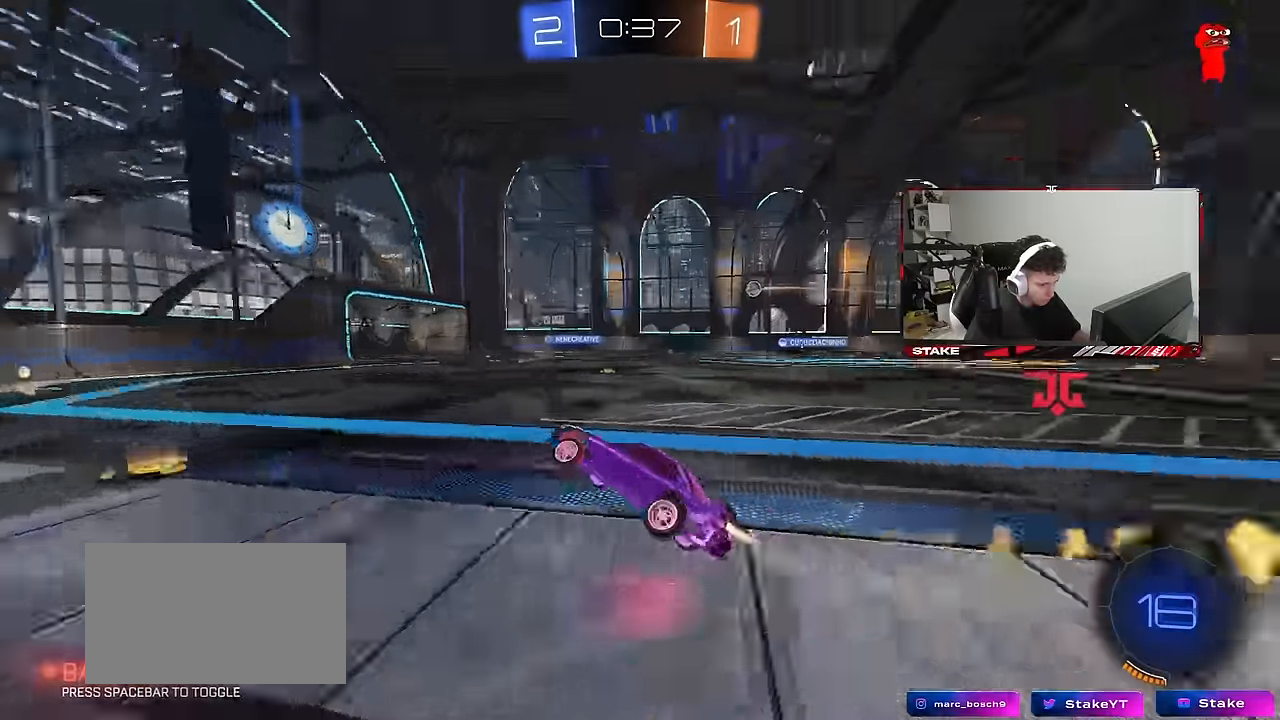
{"keys": ["w"], "mouse": ["left"], "mouse_move": "up-right", "events": [[17, "mouse_left", "up"], [67, "space", "up"], [67, "w", "up"], [250, "w", "down"], [400, "d", "down"], [400, "mouse_left", "down"], [483, "d", "up"]]}
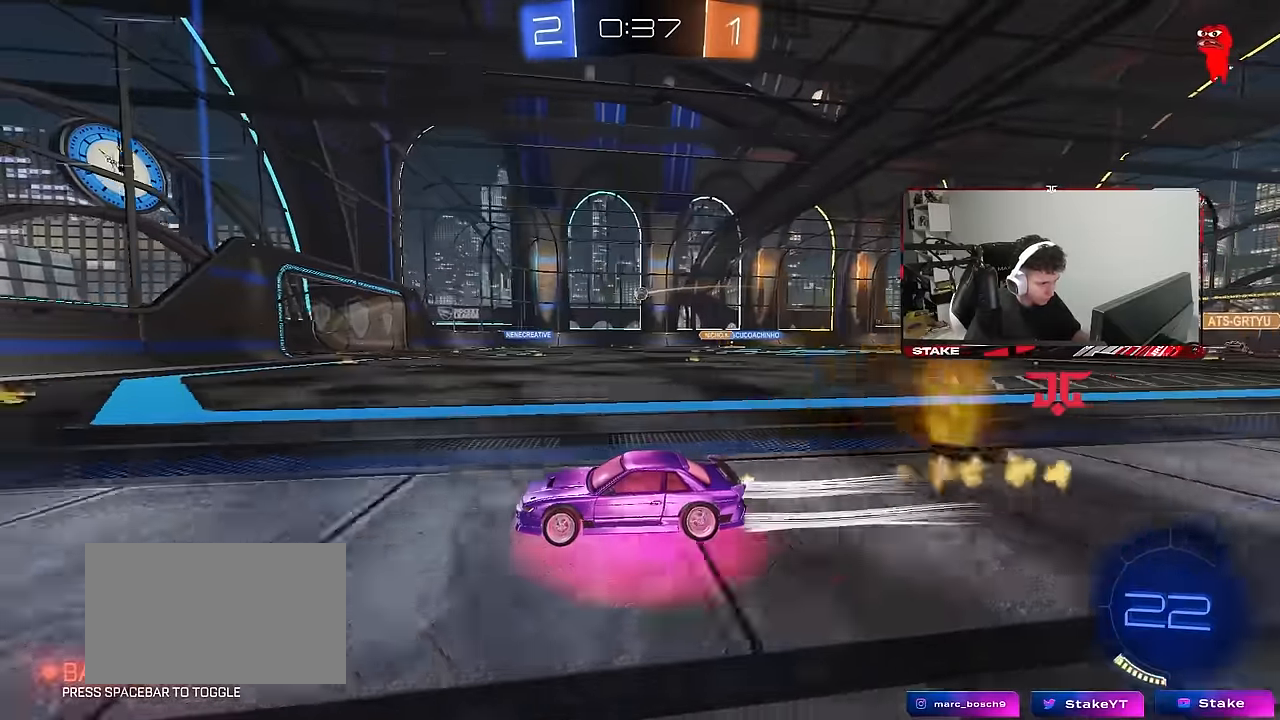
{"keys": ["w"], "mouse": [], "mouse_move": "still", "events": [[83, "mouse_left", "up"], [133, "d", "down"], [267, "shift", "down"], [367, "shift", "up"], [417, "d", "up"]]}
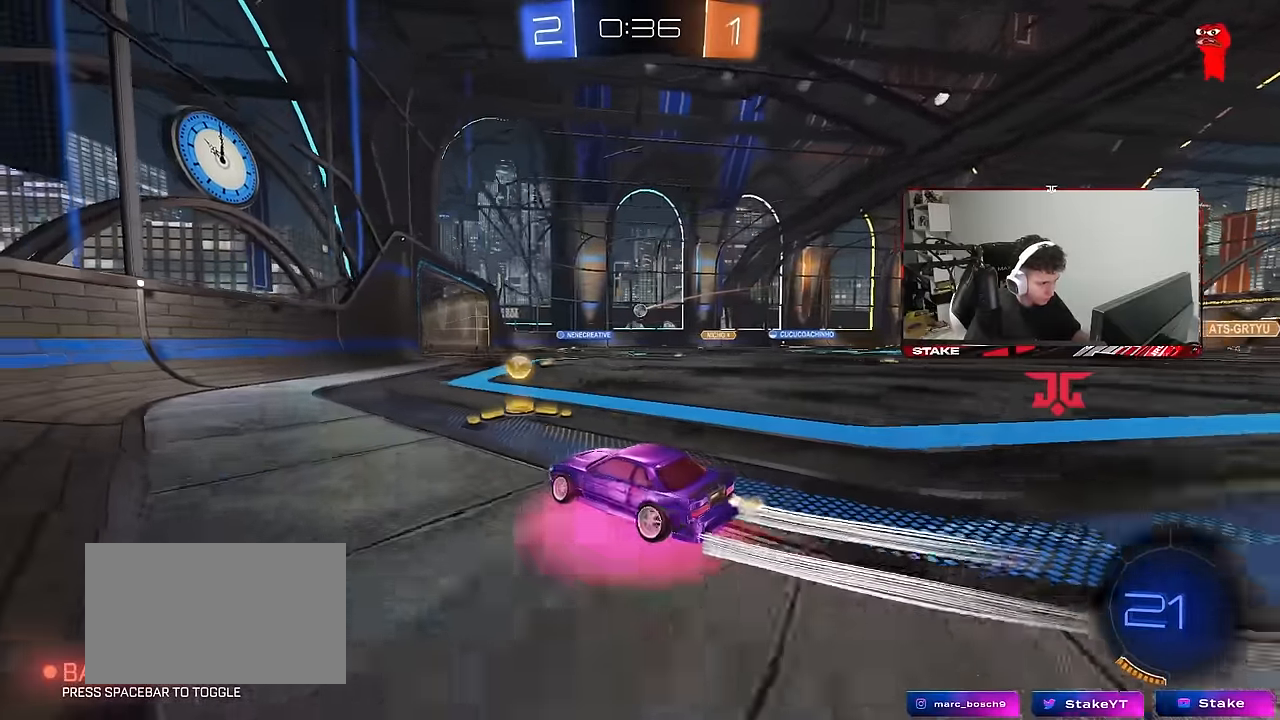
{"keys": [], "mouse": [], "mouse_move": "still", "events": [[100, "w", "up"], [333, "d", "down"], [483, "d", "up"]]}
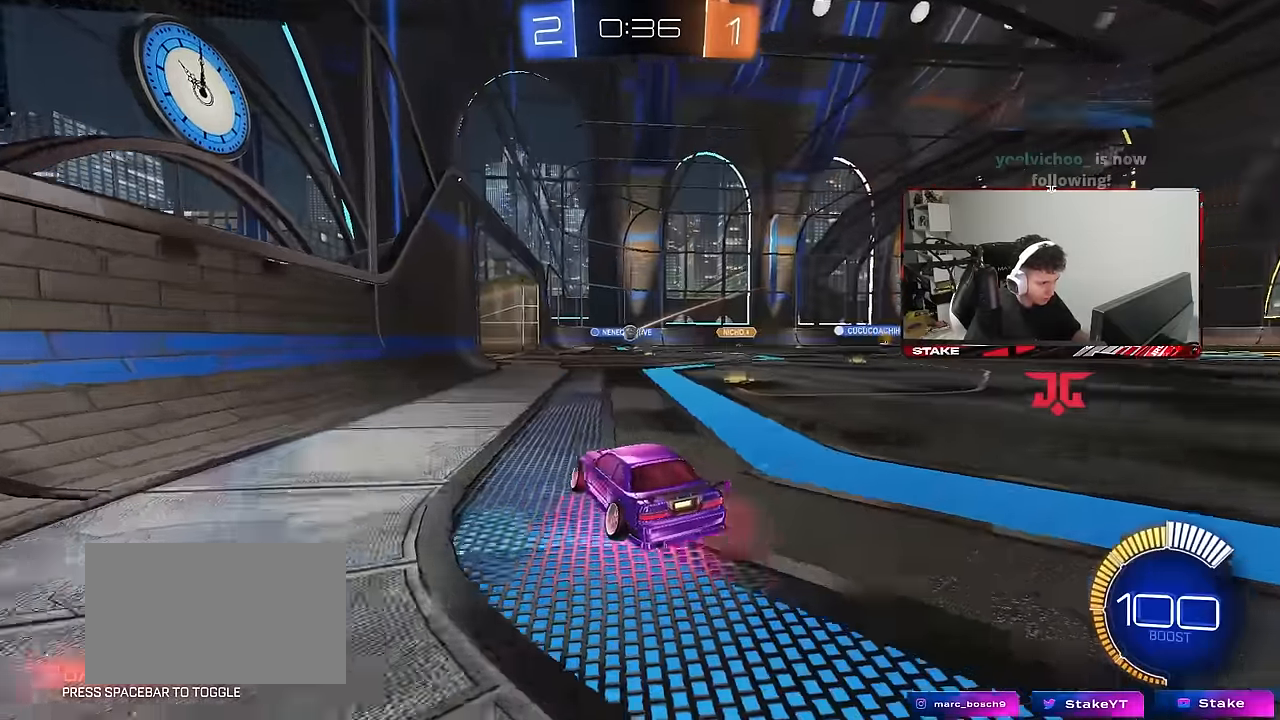
{"keys": ["w"], "mouse": [], "mouse_move": "still", "events": [[167, "w", "down"]]}
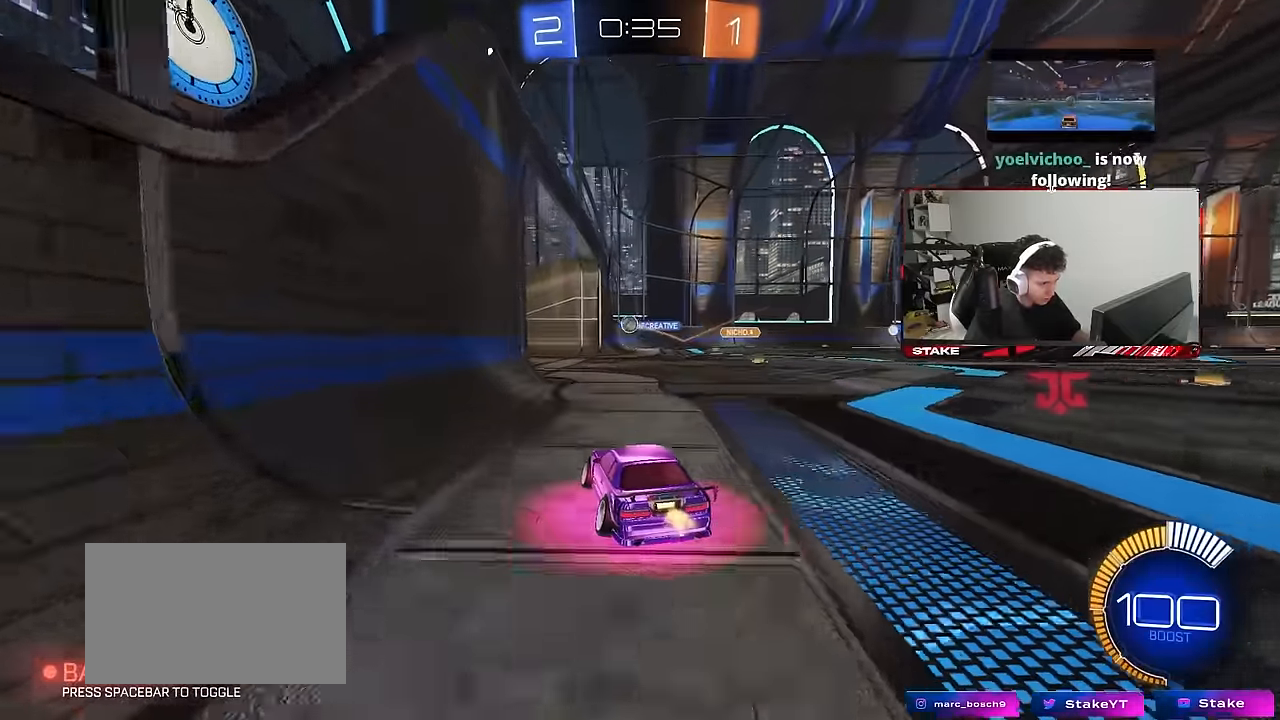
{"keys": ["d", "s"], "mouse": [], "mouse_move": "still", "events": [[233, "w", "up"], [317, "d", "down"], [500, "s", "down"]]}
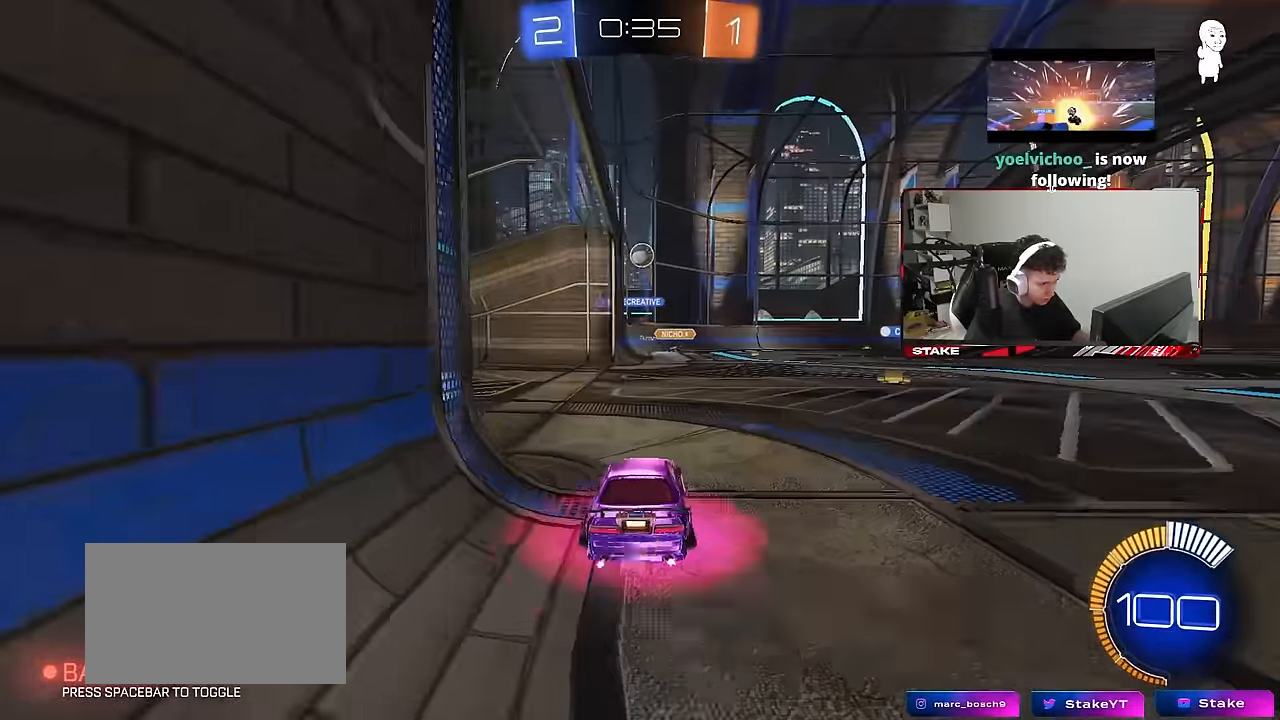
{"keys": ["a"], "mouse": [], "mouse_move": "still", "events": [[283, "a", "down"], [283, "d", "up"], [333, "s", "up"]]}
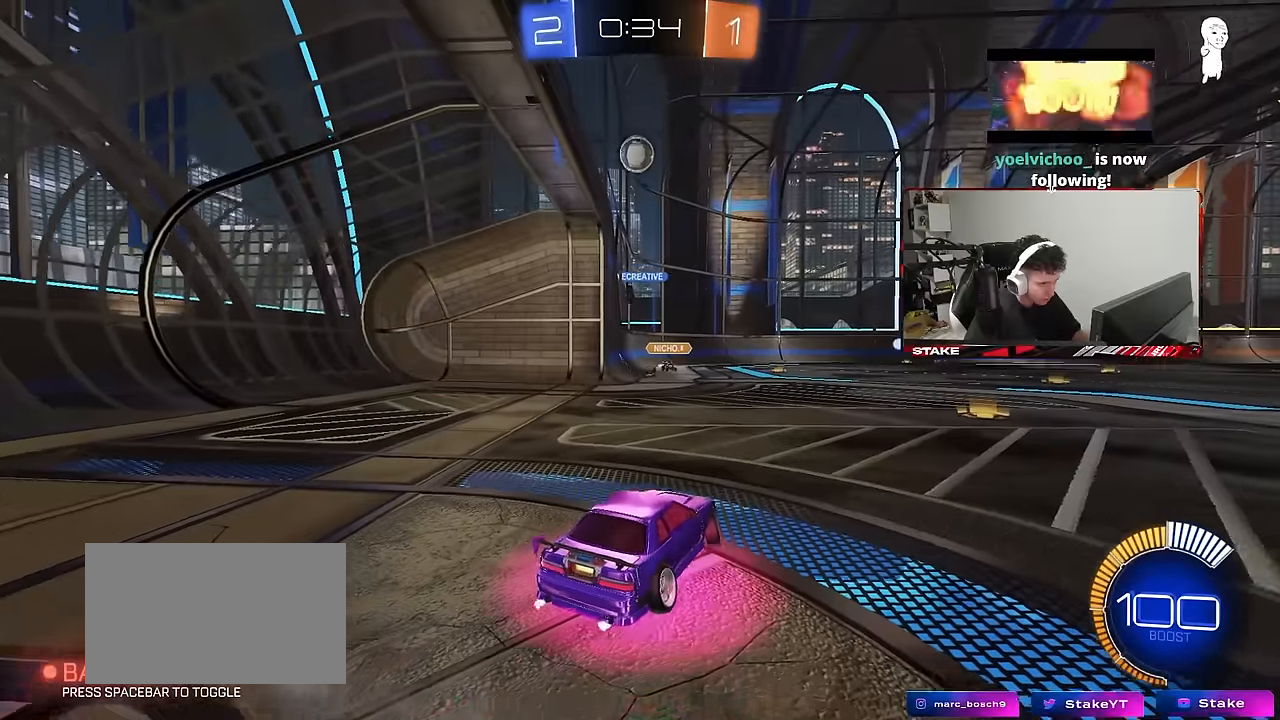
{"keys": ["d", "s"], "mouse": ["right"], "mouse_move": "still", "events": [[116, "s", "down"], [166, "a", "up"], [166, "mouse_right", "down"], [200, "a", "down"], [250, "shift", "down"], [400, "a", "up"], [400, "mouse_right", "up"], [400, "s", "up"], [400, "shift", "up"], [450, "mouse_right", "down"], [483, "d", "down"], [483, "s", "down"]]}
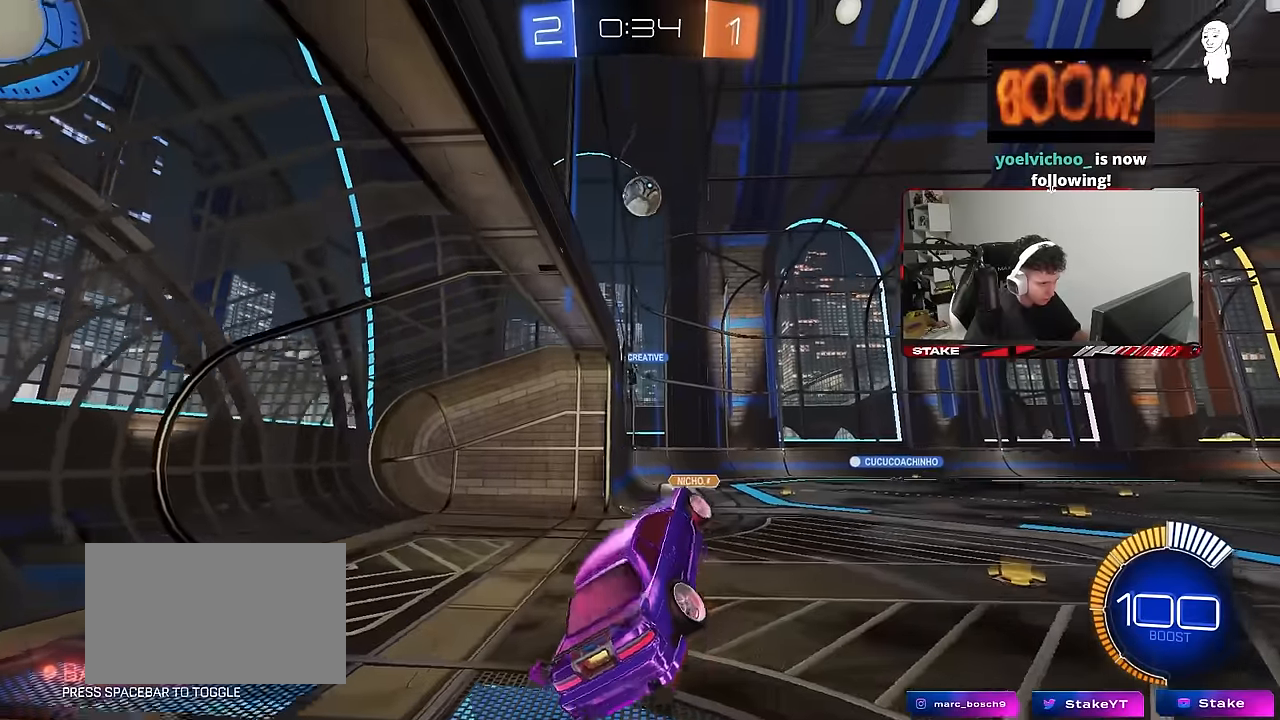
{"keys": ["a", "w"], "mouse": ["left"], "mouse_move": "still", "events": [[33, "shift", "down"], [133, "mouse_left", "down"], [183, "mouse_right", "up"], [183, "s", "up"], [316, "d", "up"], [416, "shift", "up"], [416, "w", "down"], [466, "a", "down"]]}